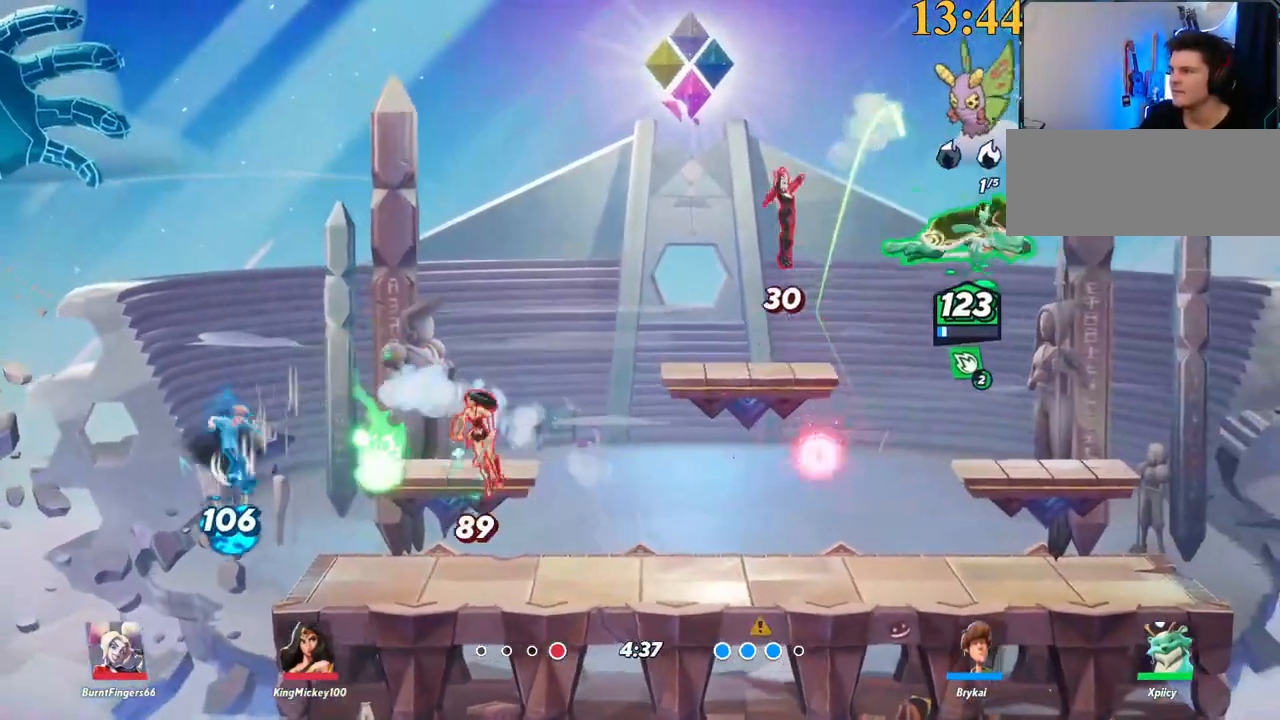
Gameplay with keyboard; each line is a JSON object with the keys held at the frame after it. "events" lists presses ("down") and releases ("up") of ".", "/", "0", "1", "2", "3", "4", "5", "6", "7", "8", "9", "a", "alt_l", "alt_r", "b", "backslash", "backspace", "c", "caps_lock", "comma", "ctrl_l", "ctrl_r", "d", "e", "equals", "f", "g", "h", "i", "j", "k", "l", "lbracket", "m", "minus", "n", "o", "p", "q", "quote", "r", "rbracket", "return", "s", "semicolon", "shift_l", "shift_r", "space", "super_l", "super_r", "t", "tab", "tilde", "u", "v", "w", "x", "y" and "z" between this image and that frame as [ms after this image, input, new state], when the widget could be followed in between. No other keys are recorded. Mouse input is not recorded.
{"keys": ["a", "d", "s"], "events": [[83, "backslash", "up"], [83, "space", "down"], [217, "space", "up"], [267, "s", "down"], [500, "a", "down"]]}
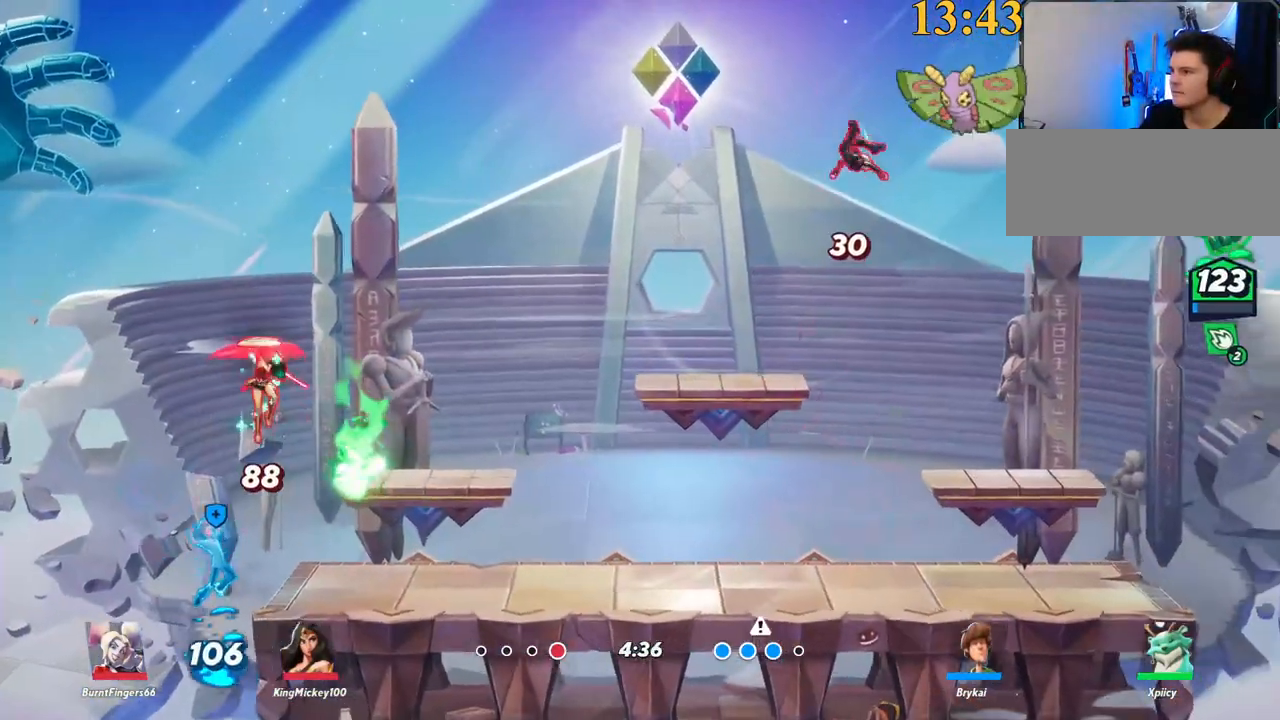
{"keys": ["a", "s"], "events": [[50, "d", "up"], [100, "x", "down"], [183, "x", "up"]]}
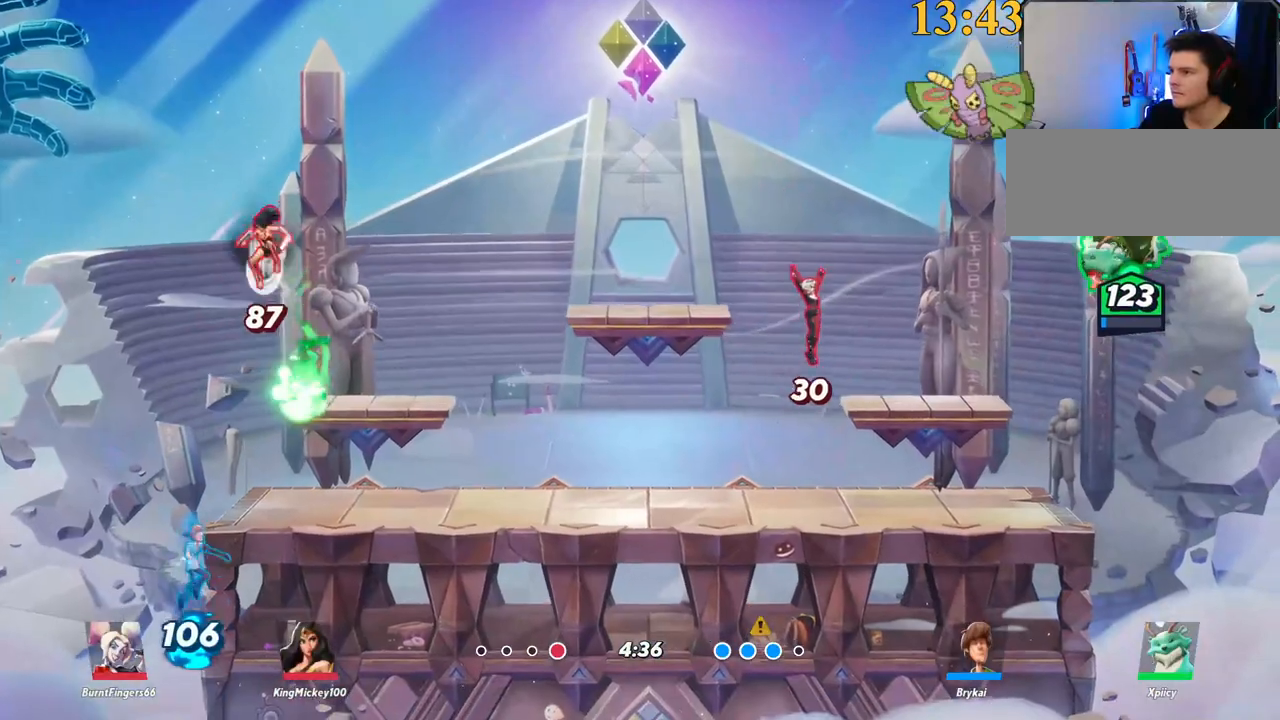
{"keys": ["d", "s"], "events": [[17, "d", "down"], [50, "a", "up"], [150, "a", "down"], [200, "a", "up"]]}
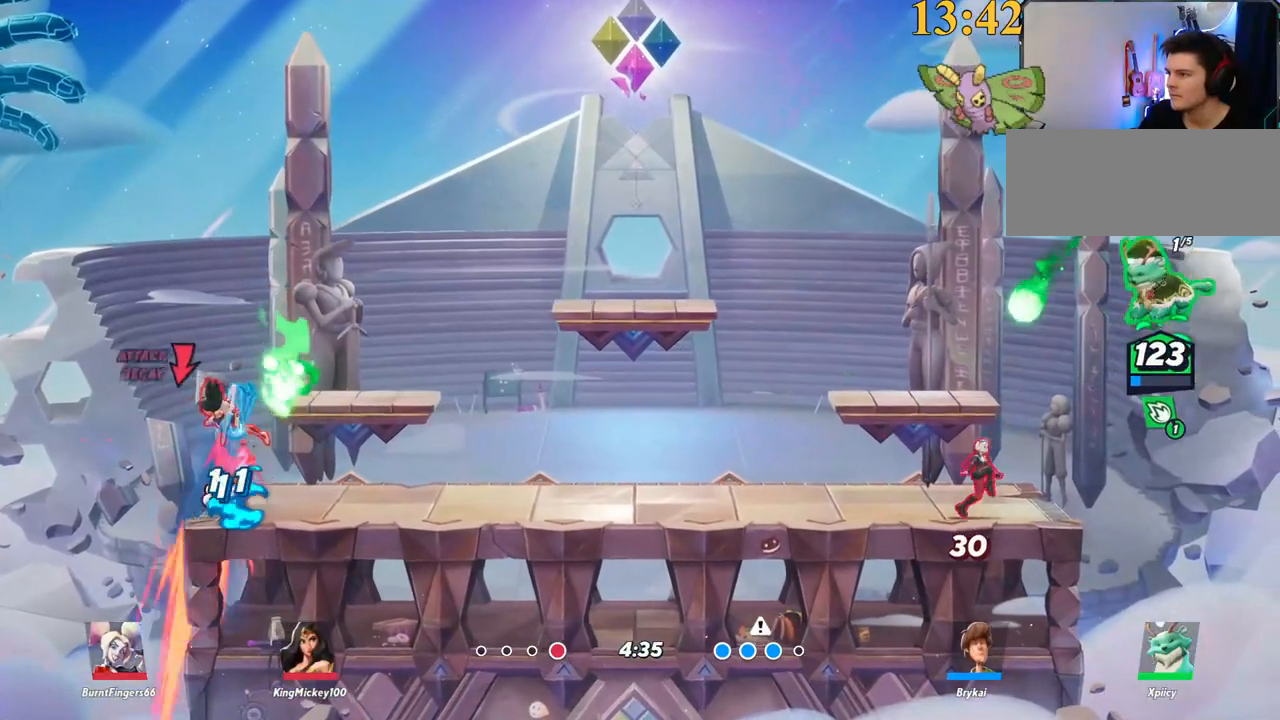
{"keys": ["a"], "events": [[17, "a", "down"], [17, "d", "up"], [17, "s", "up"], [200, "s", "down"], [250, "a", "up"], [250, "d", "down"], [250, "s", "up"], [383, "backslash", "down"], [433, "a", "down"], [433, "d", "up"], [483, "backslash", "up"]]}
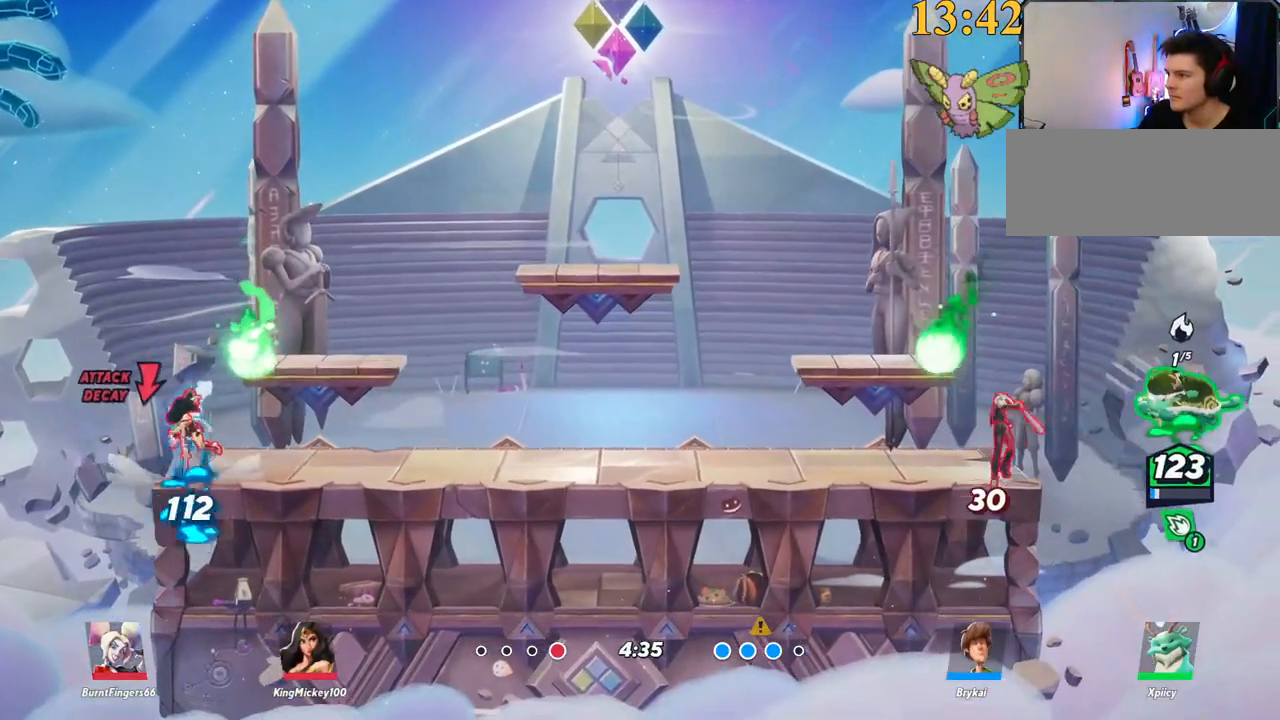
{"keys": ["a", "w"], "events": [[33, "semicolon", "down"], [117, "semicolon", "up"], [117, "w", "down"]]}
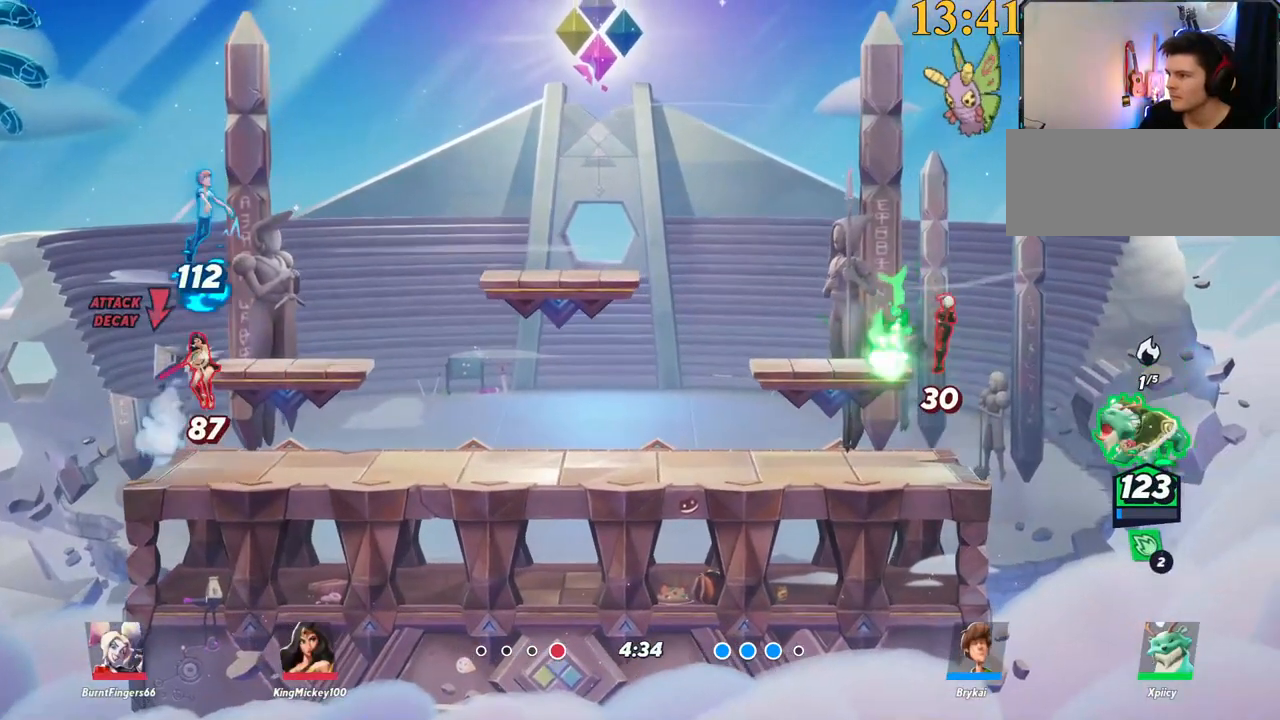
{"keys": ["a"], "events": [[183, "w", "up"], [317, "backslash", "down"], [500, "backslash", "up"]]}
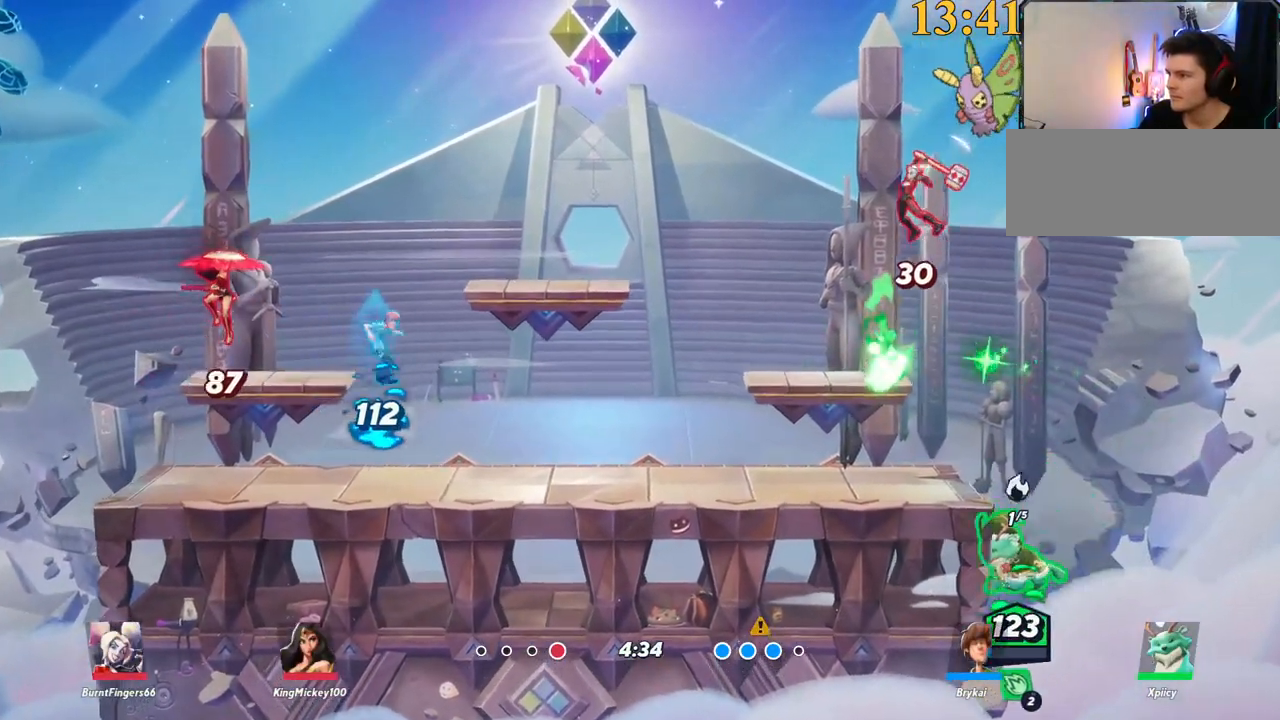
{"keys": ["a", "s"], "events": [[50, "space", "down"], [133, "space", "up"], [317, "s", "down"]]}
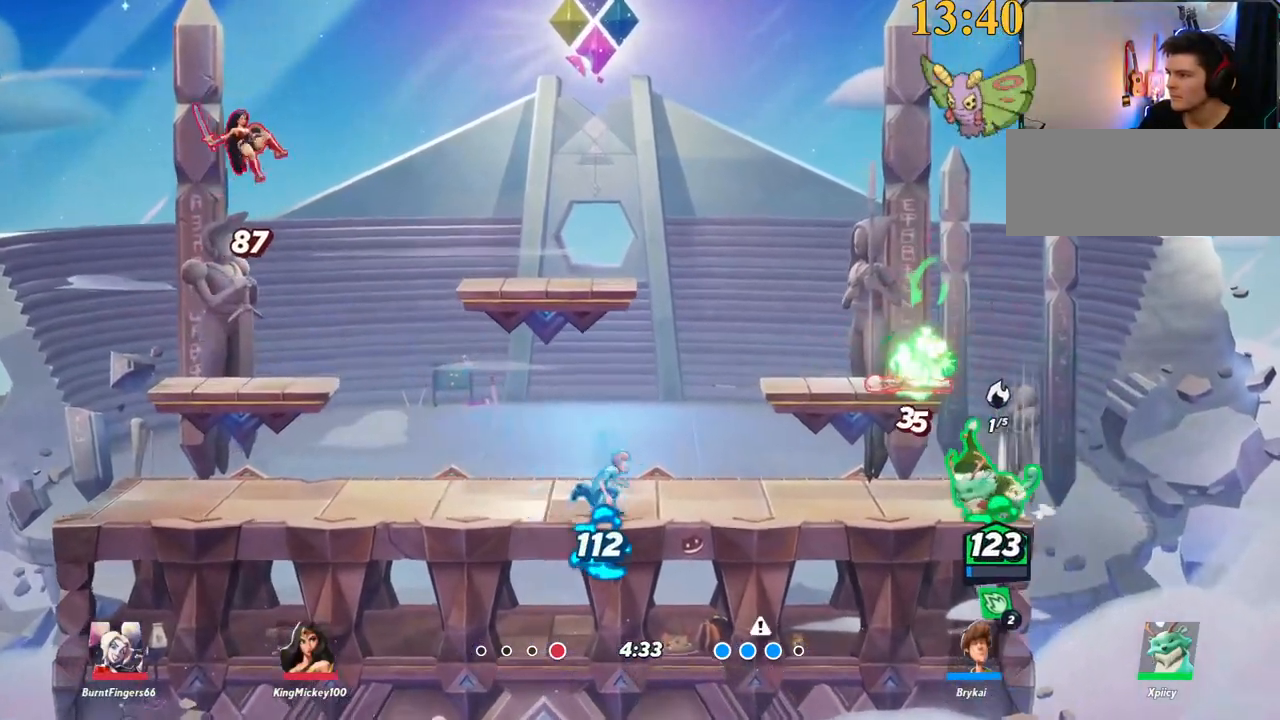
{"keys": ["a"], "events": [[50, "s", "up"]]}
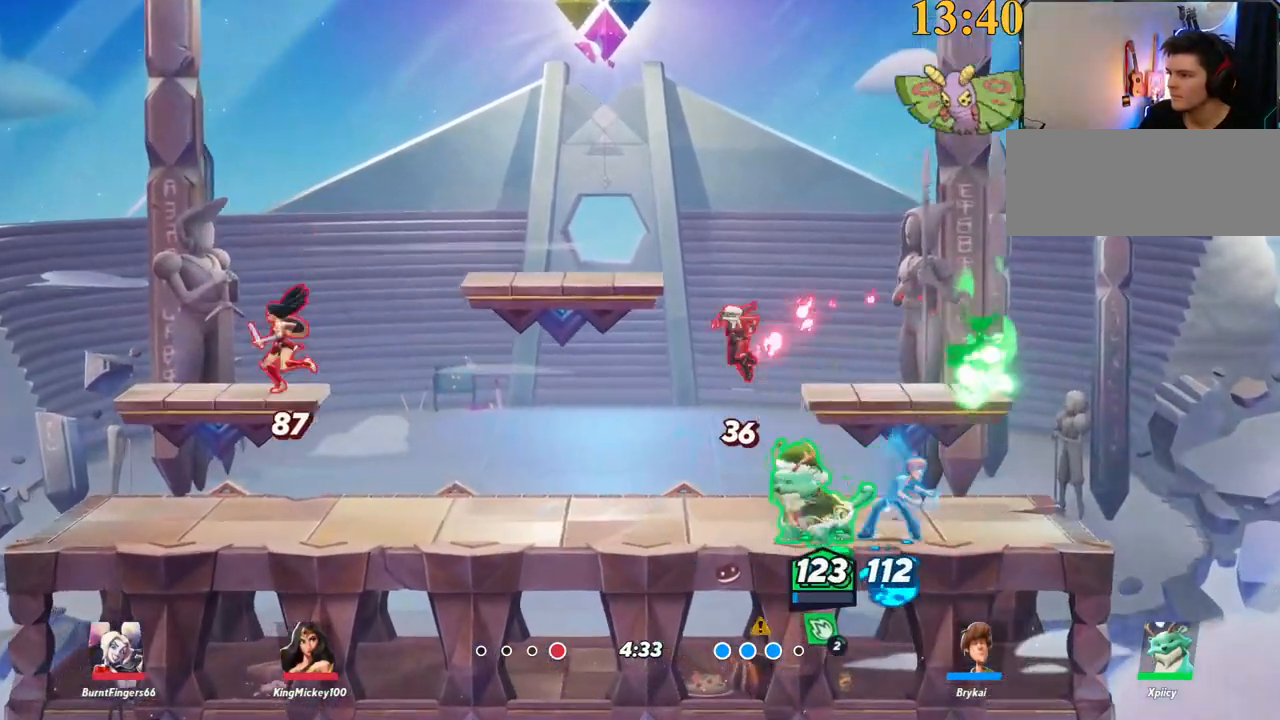
{"keys": ["d"], "events": [[17, "backspace", "down"], [200, "backspace", "up"], [467, "a", "up"], [467, "d", "down"]]}
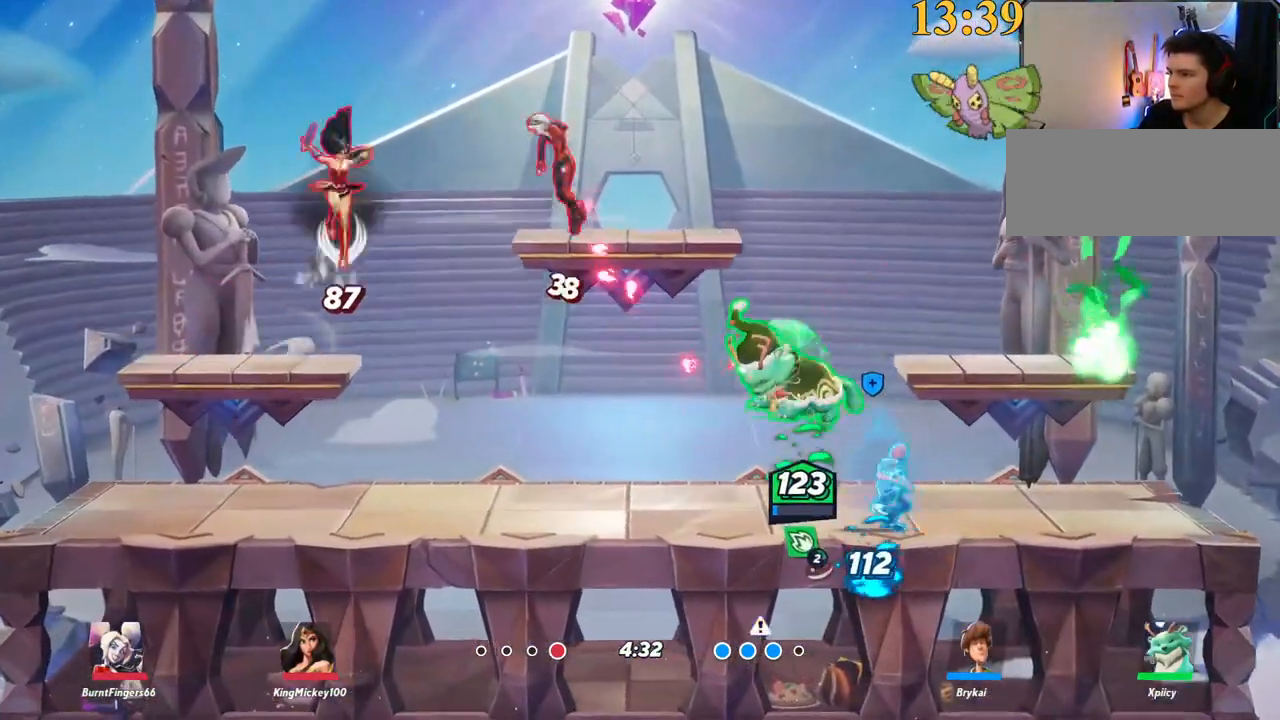
{"keys": ["a", "quote", "s"], "events": [[100, "backslash", "down"], [250, "space", "down"], [300, "backslash", "up"], [383, "a", "down"], [383, "s", "down"], [383, "space", "up"], [433, "d", "up"], [433, "quote", "down"]]}
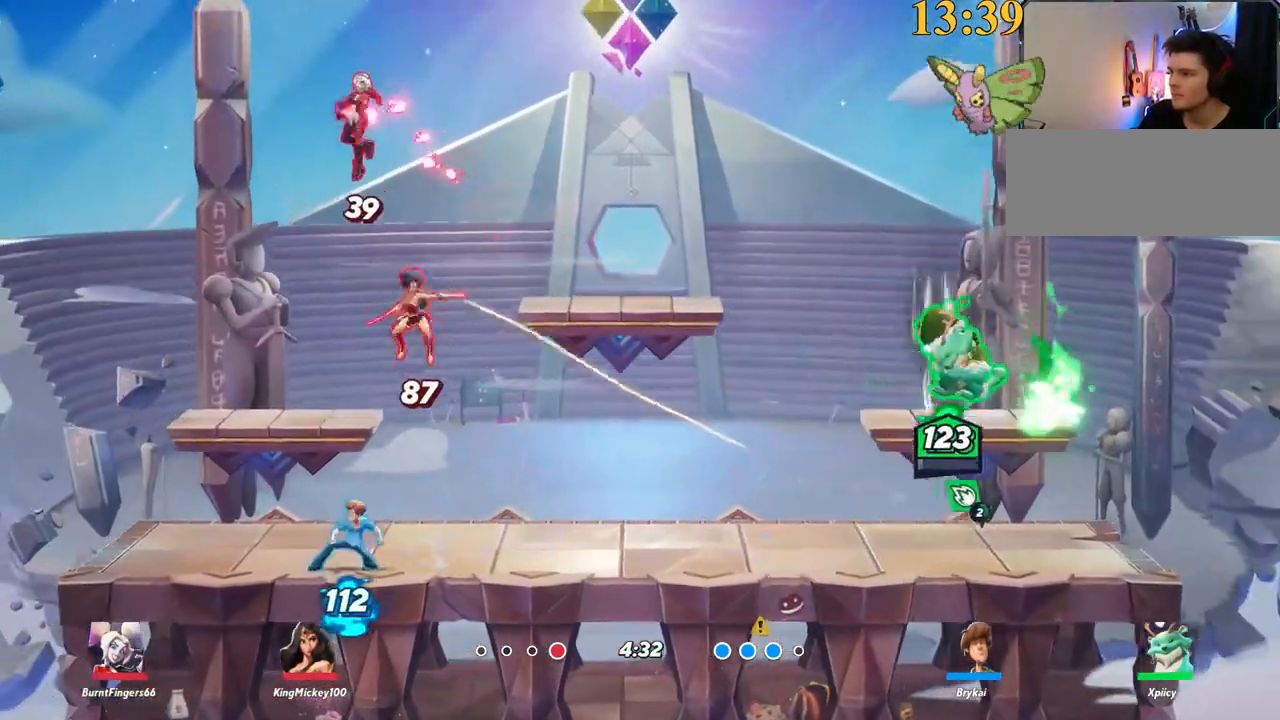
{"keys": ["a", "s"], "events": [[67, "quote", "up"], [117, "a", "up"], [200, "a", "down"]]}
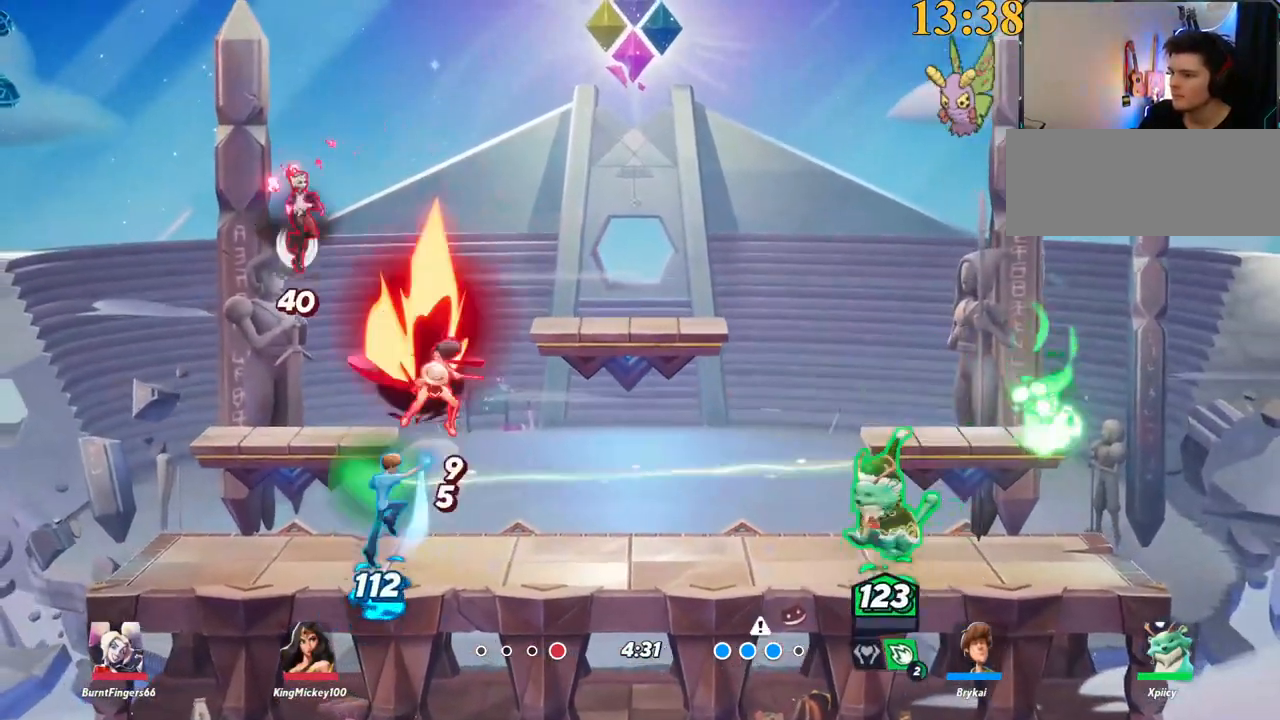
{"keys": ["a"], "events": [[33, "s", "up"], [350, "return", "down"], [500, "return", "up"]]}
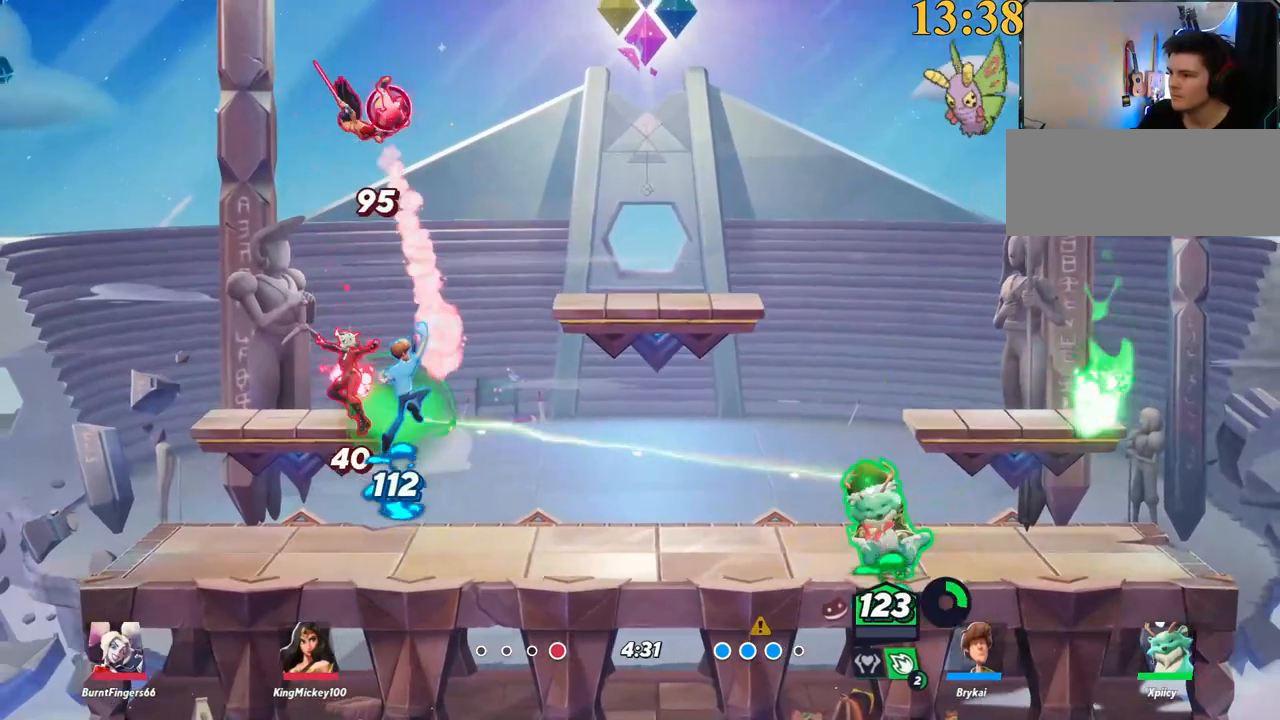
{"keys": [], "events": [[33, "a", "up"]]}
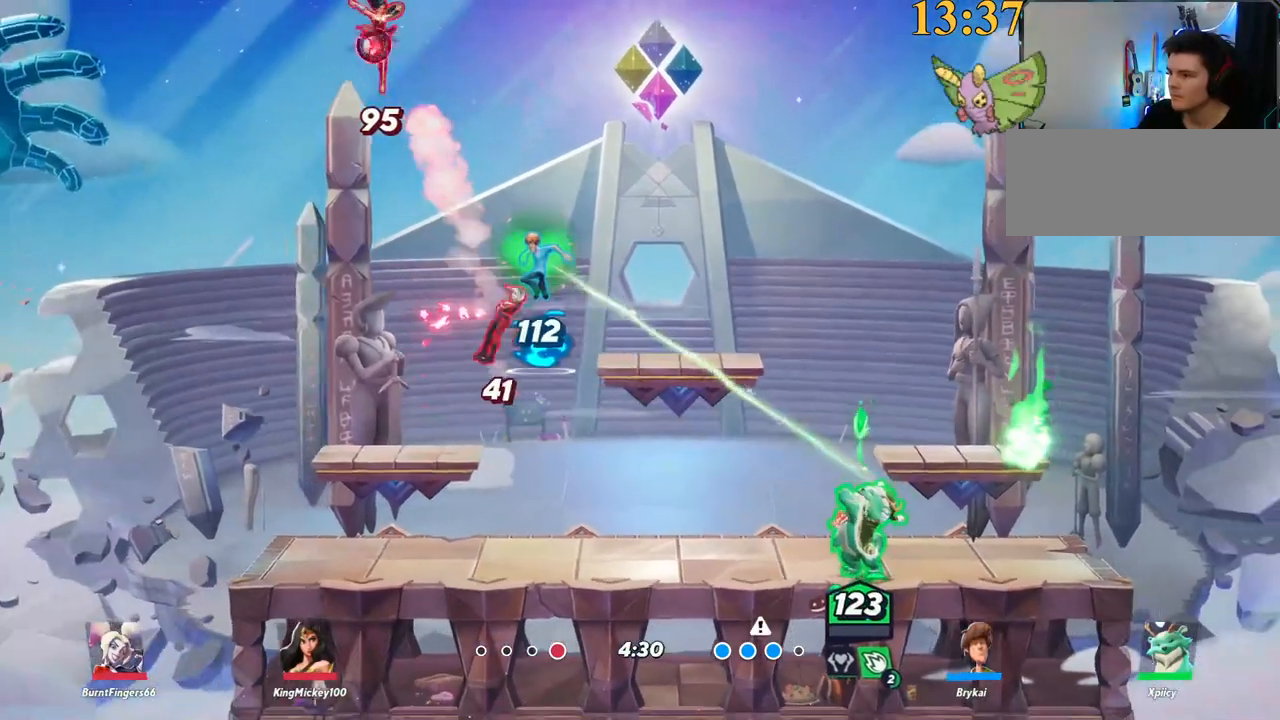
{"keys": ["a"], "events": [[100, "a", "down"], [183, "backspace", "down"], [333, "backspace", "up"]]}
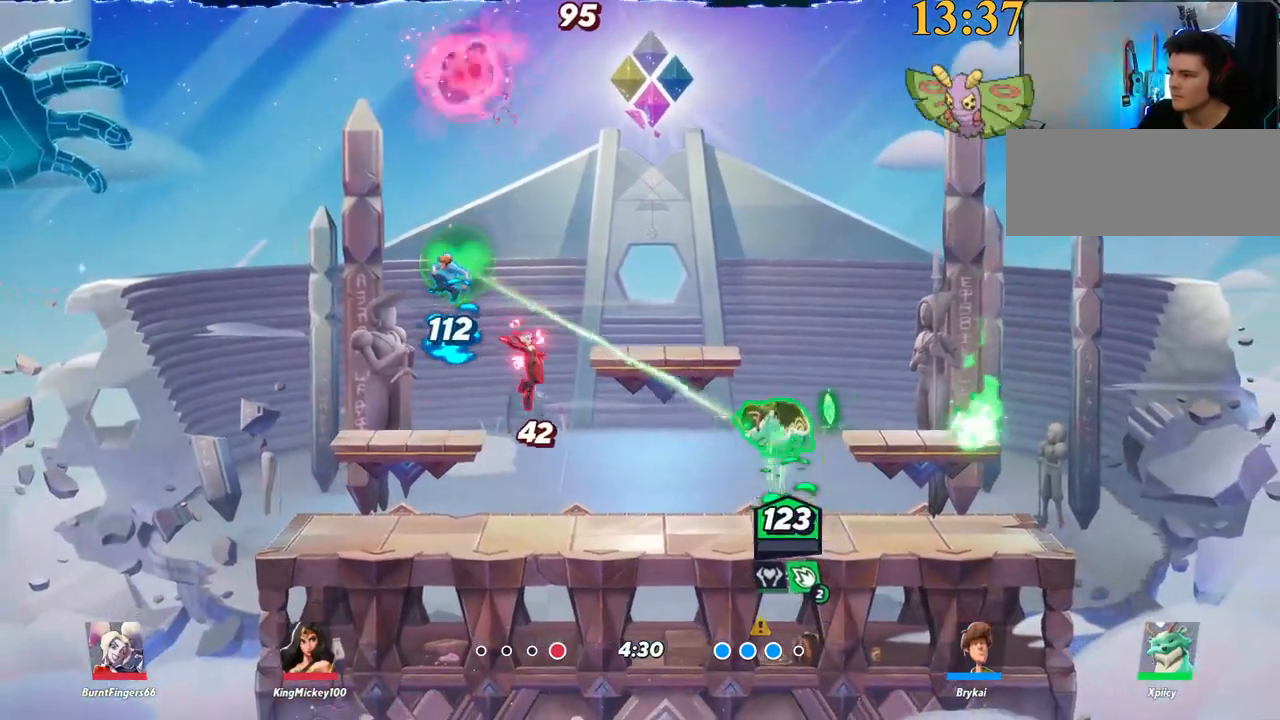
{"keys": ["a", "s"], "events": [[383, "s", "down"]]}
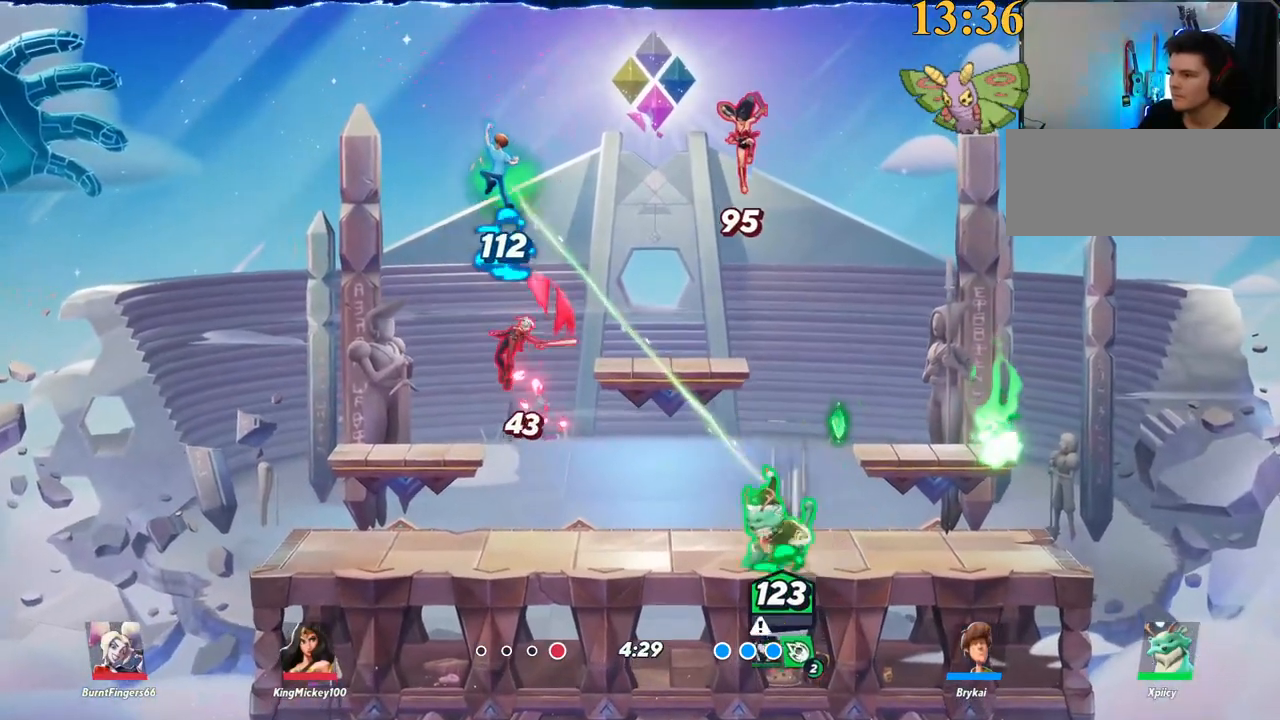
{"keys": ["w"], "events": [[17, "s", "up"], [150, "w", "down"], [200, "a", "up"], [200, "d", "down"], [383, "d", "up"]]}
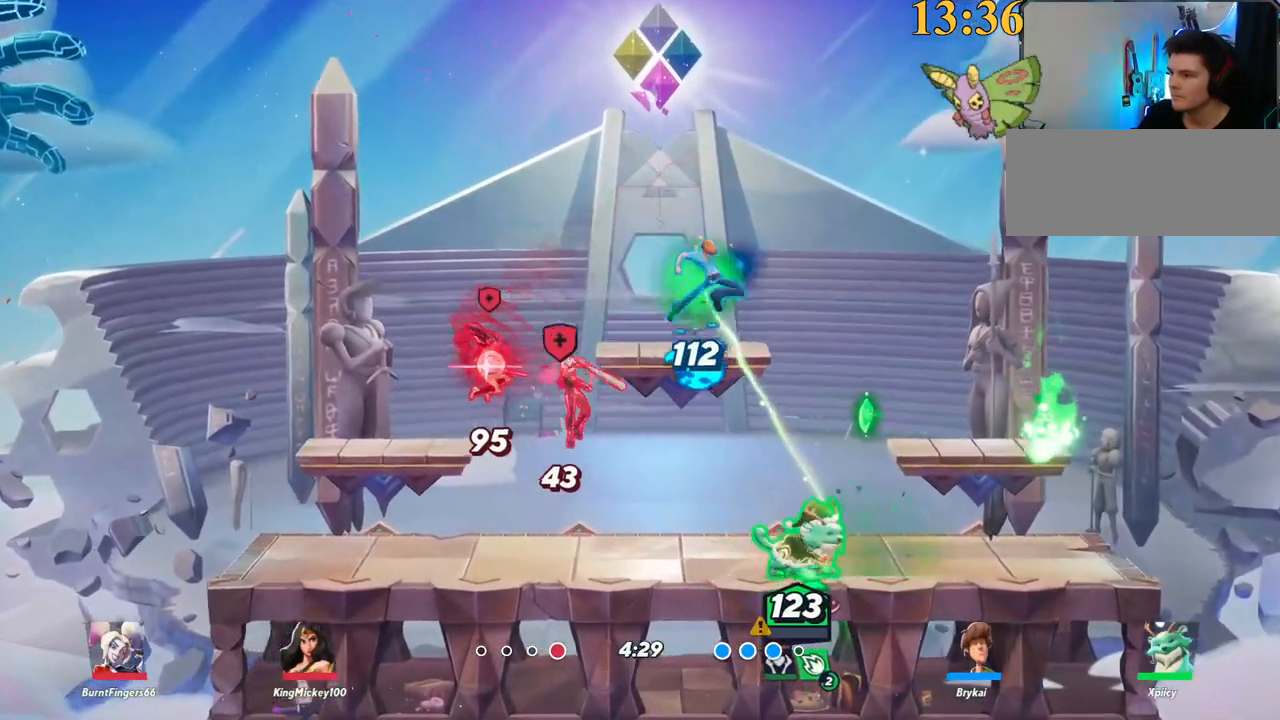
{"keys": ["a", "w"], "events": [[217, "a", "down"], [267, "w", "up"], [300, "backspace", "down"], [300, "w", "down"], [450, "backspace", "up"]]}
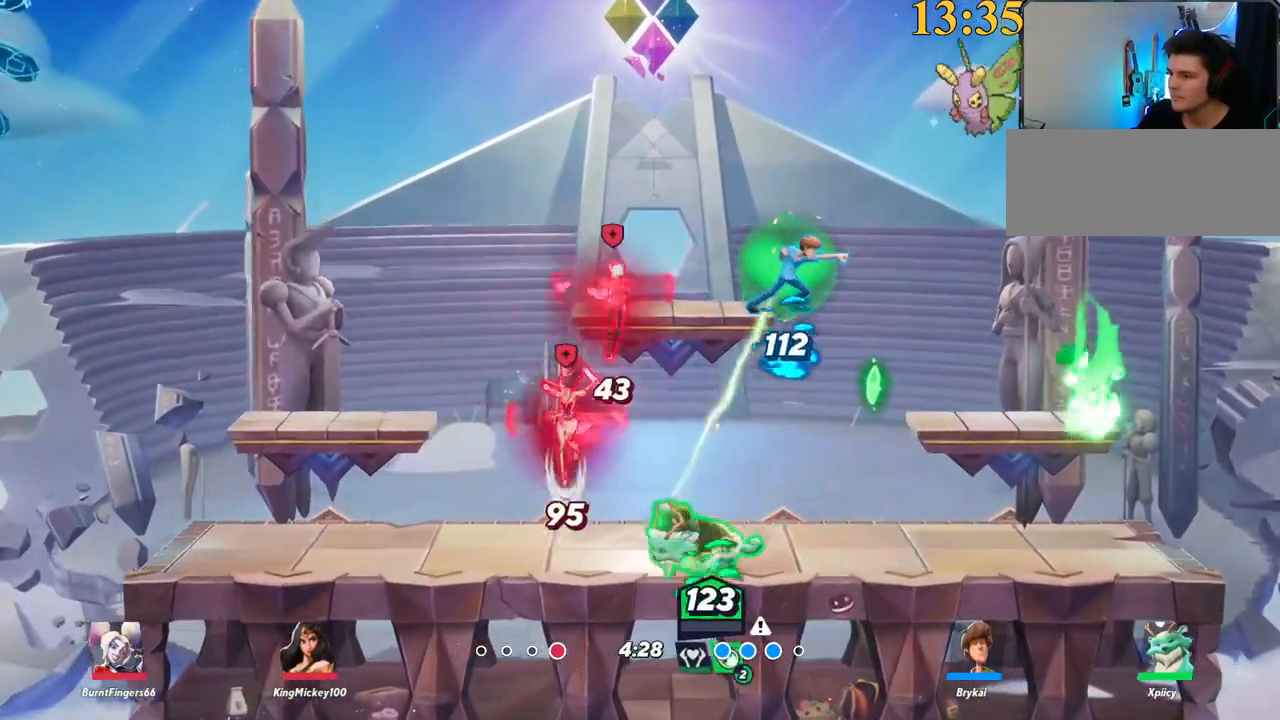
{"keys": ["a", "backslash", "space", "w"], "events": [[183, "a", "up"], [367, "backslash", "down"], [417, "a", "down"], [500, "space", "down"]]}
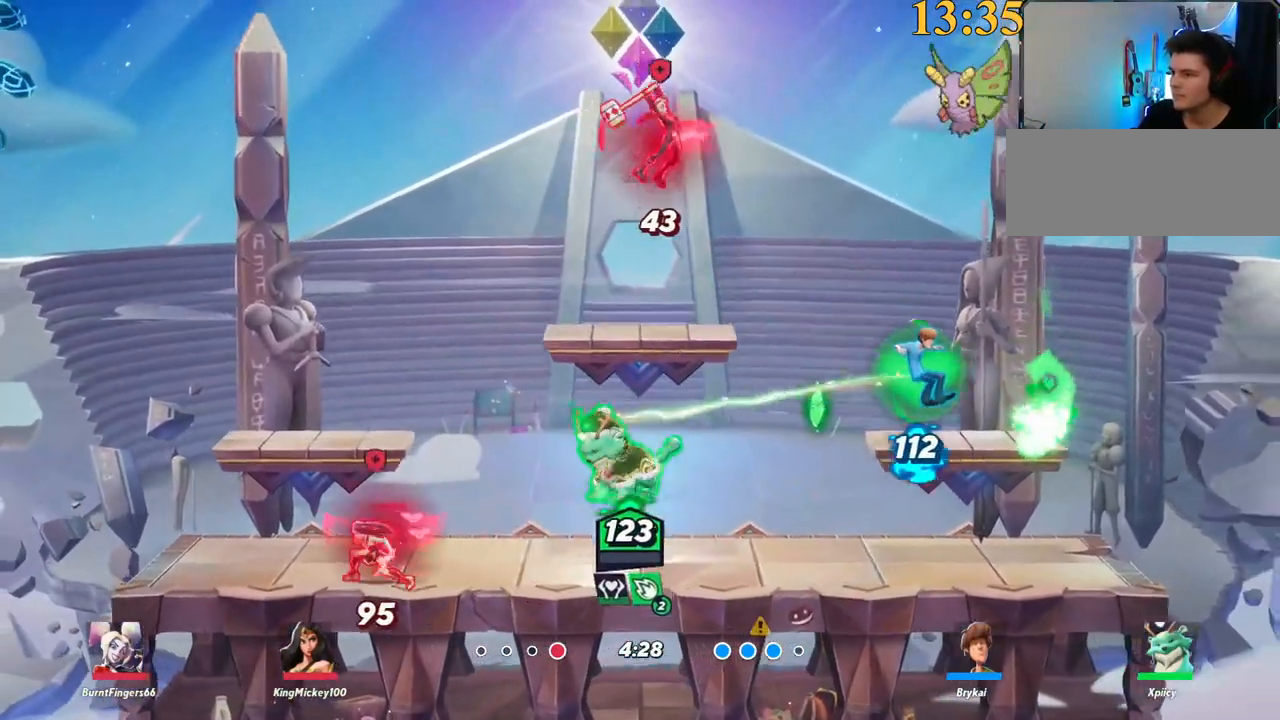
{"keys": ["a"], "events": [[50, "backslash", "up"], [50, "w", "up"], [100, "space", "up"], [183, "space", "down"], [283, "space", "up"]]}
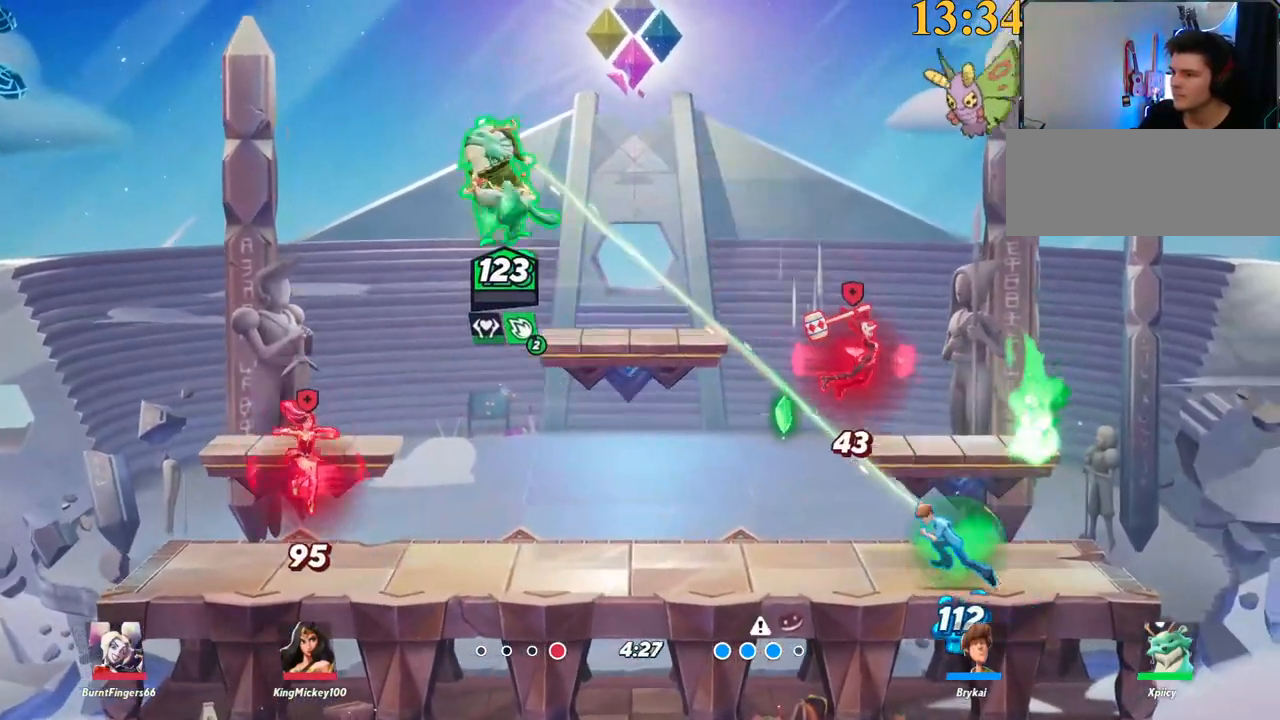
{"keys": ["d"], "events": [[17, "a", "up"], [17, "d", "down"], [17, "space", "down"], [67, "space", "up"], [250, "backslash", "down"], [383, "backslash", "up"], [383, "space", "down"], [483, "space", "up"]]}
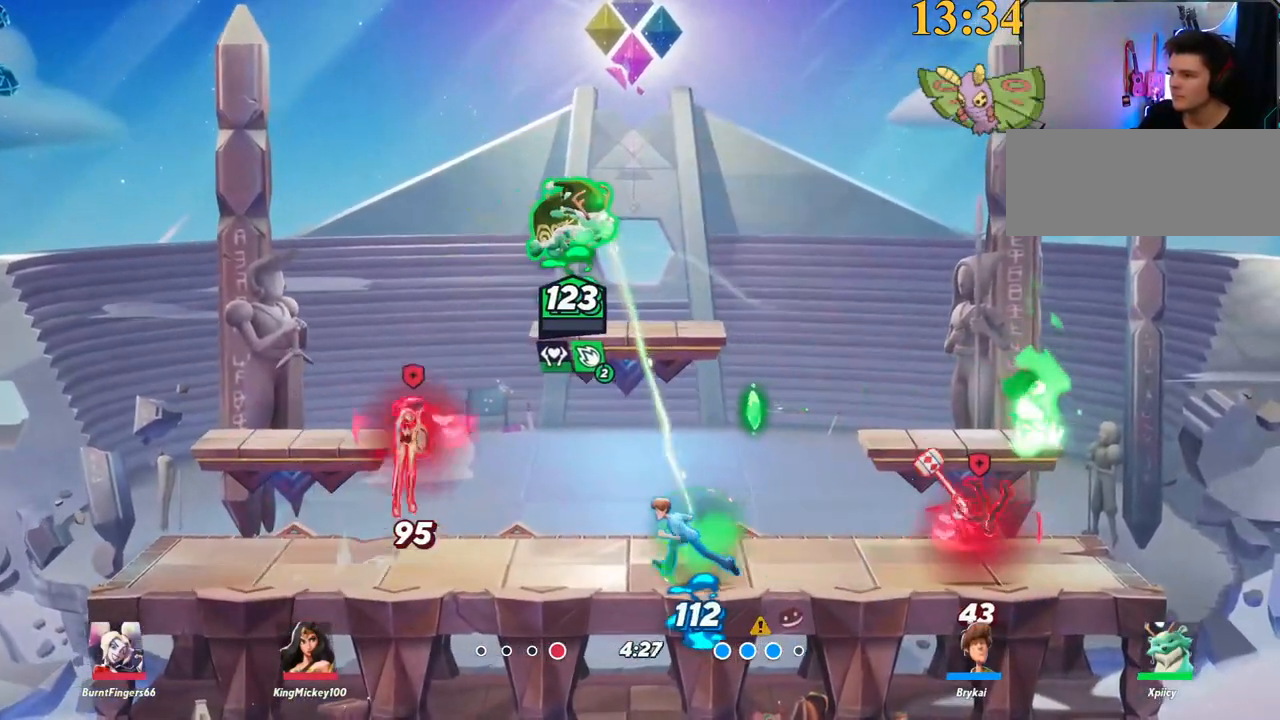
{"keys": ["d"], "events": [[117, "x", "down"], [217, "s", "down"], [267, "x", "up"], [400, "s", "up"]]}
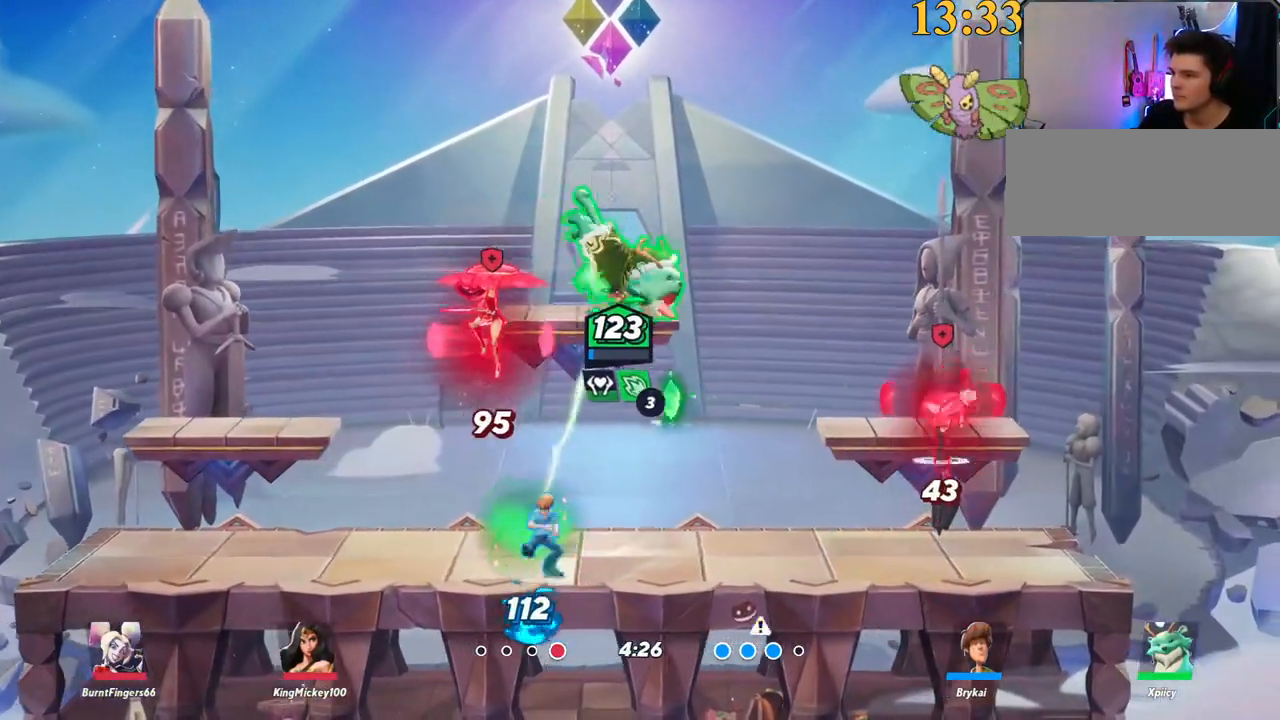
{"keys": ["d"], "events": [[183, "backslash", "down"], [217, "space", "down"], [317, "backslash", "up"], [367, "space", "up"]]}
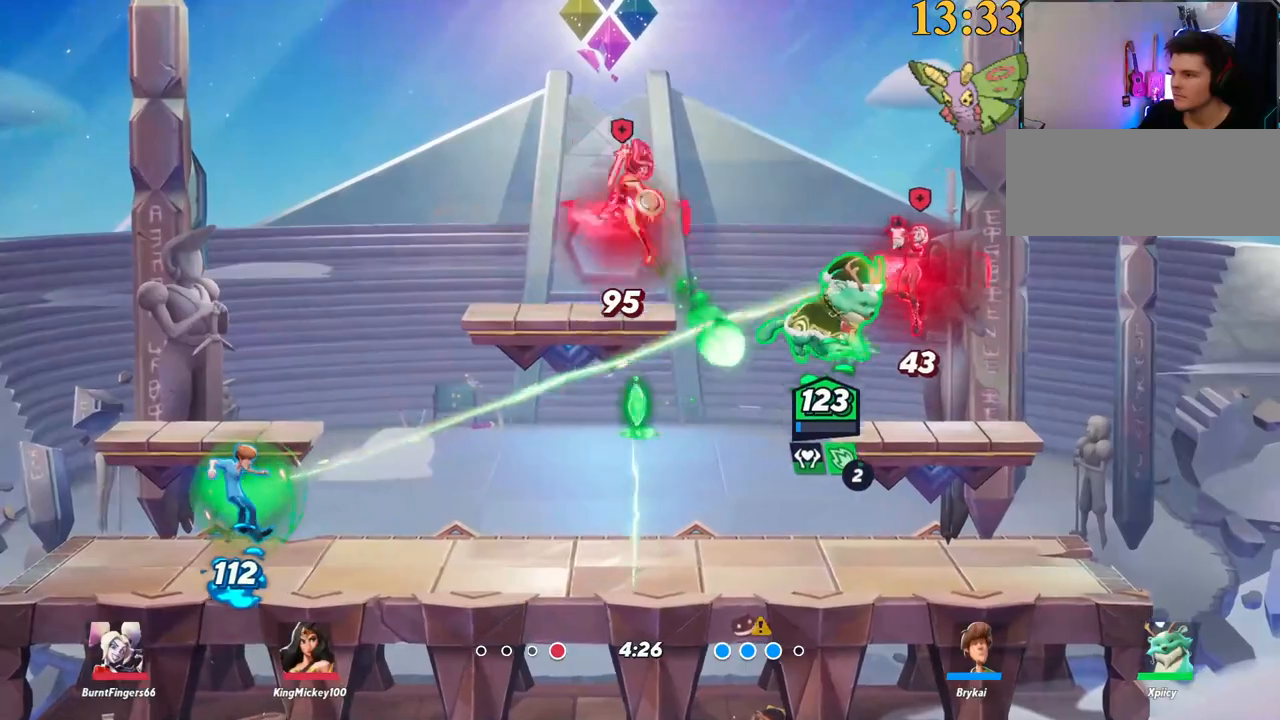
{"keys": ["a", "s"], "events": [[183, "s", "down"], [417, "a", "down"], [467, "d", "up"]]}
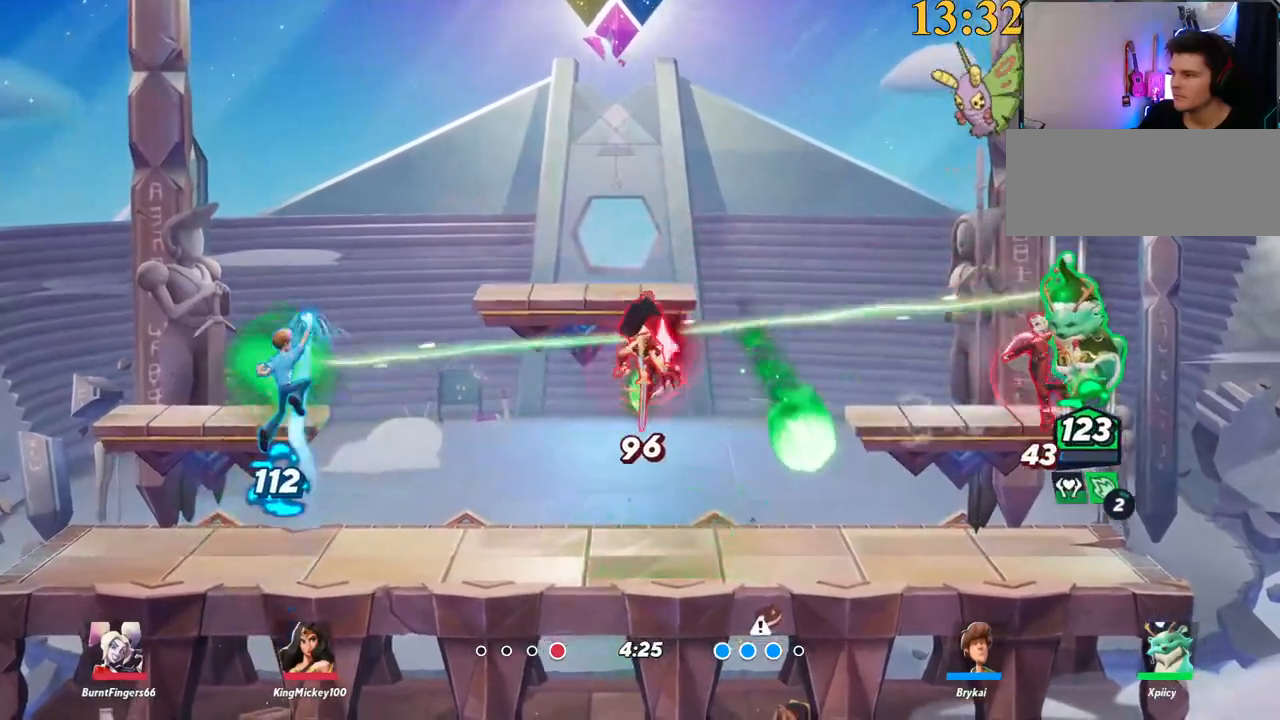
{"keys": ["d"], "events": [[100, "backslash", "down"], [100, "s", "up"], [150, "space", "down"], [200, "backslash", "up"], [233, "space", "up"], [433, "a", "up"], [433, "d", "down"]]}
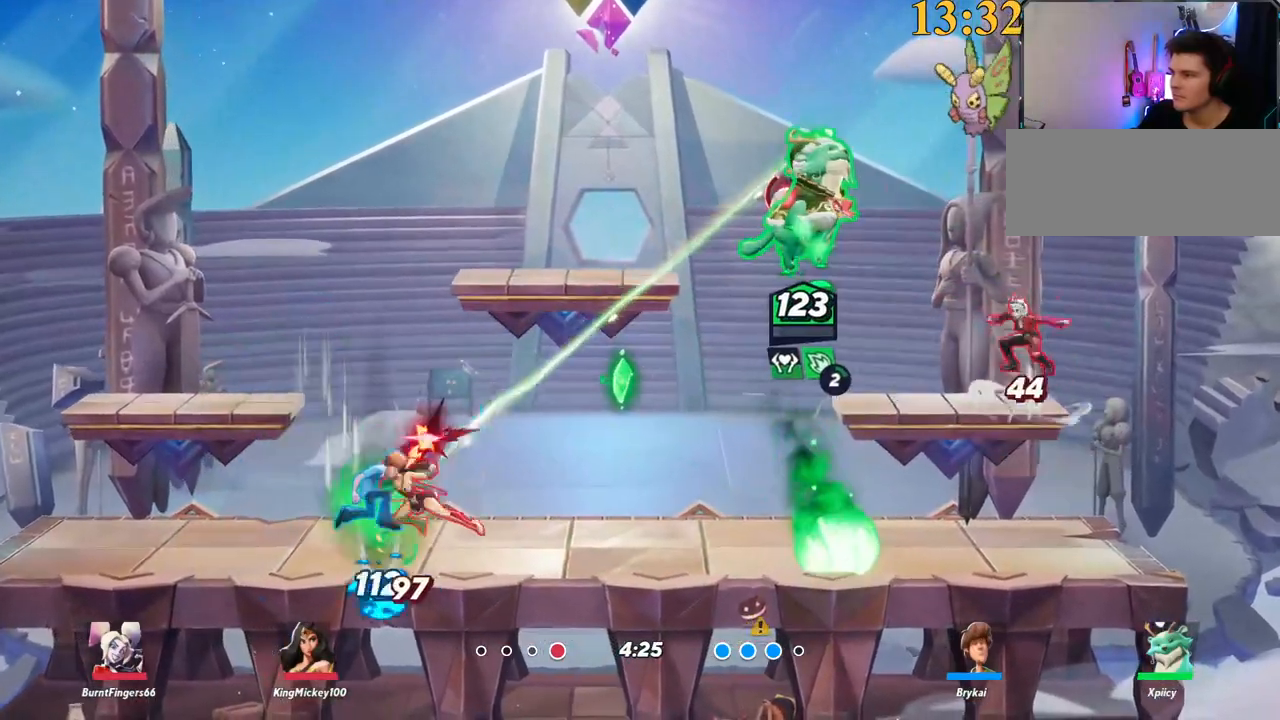
{"keys": ["a", "s"], "events": [[117, "s", "down"], [217, "a", "down"], [250, "d", "up"], [350, "backslash", "down"], [433, "backslash", "up"]]}
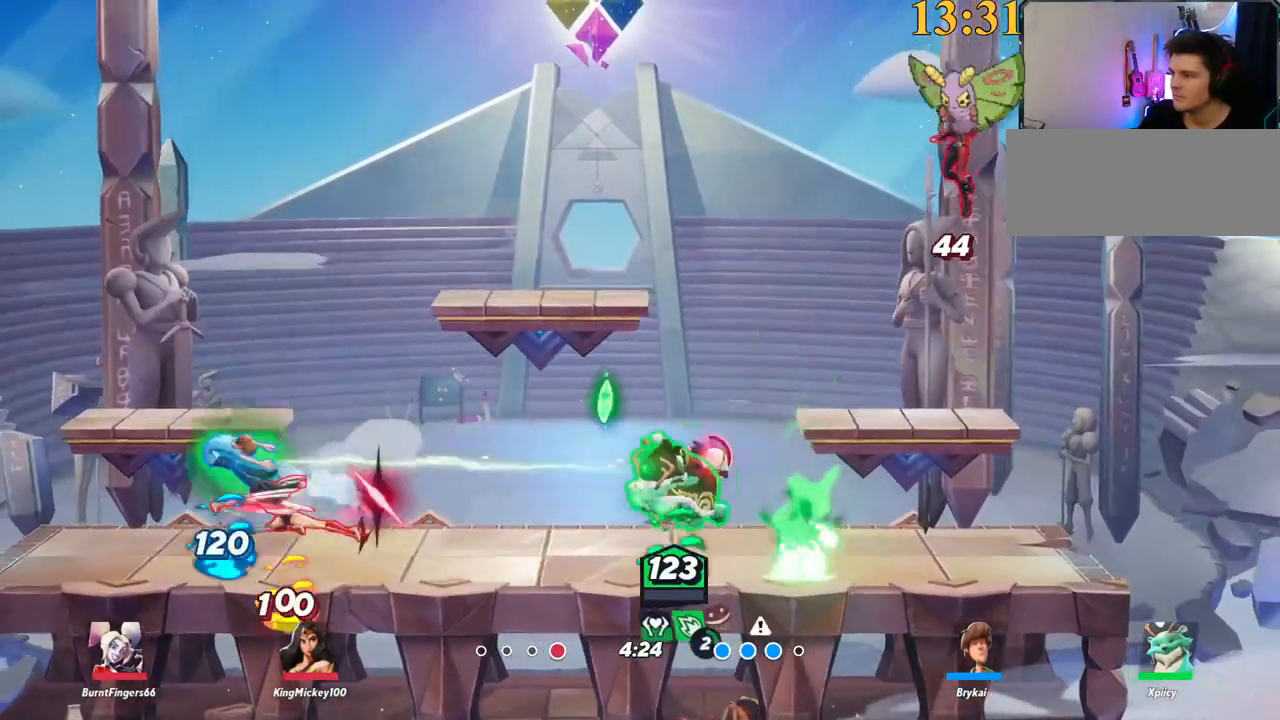
{"keys": ["a", "s"], "events": []}
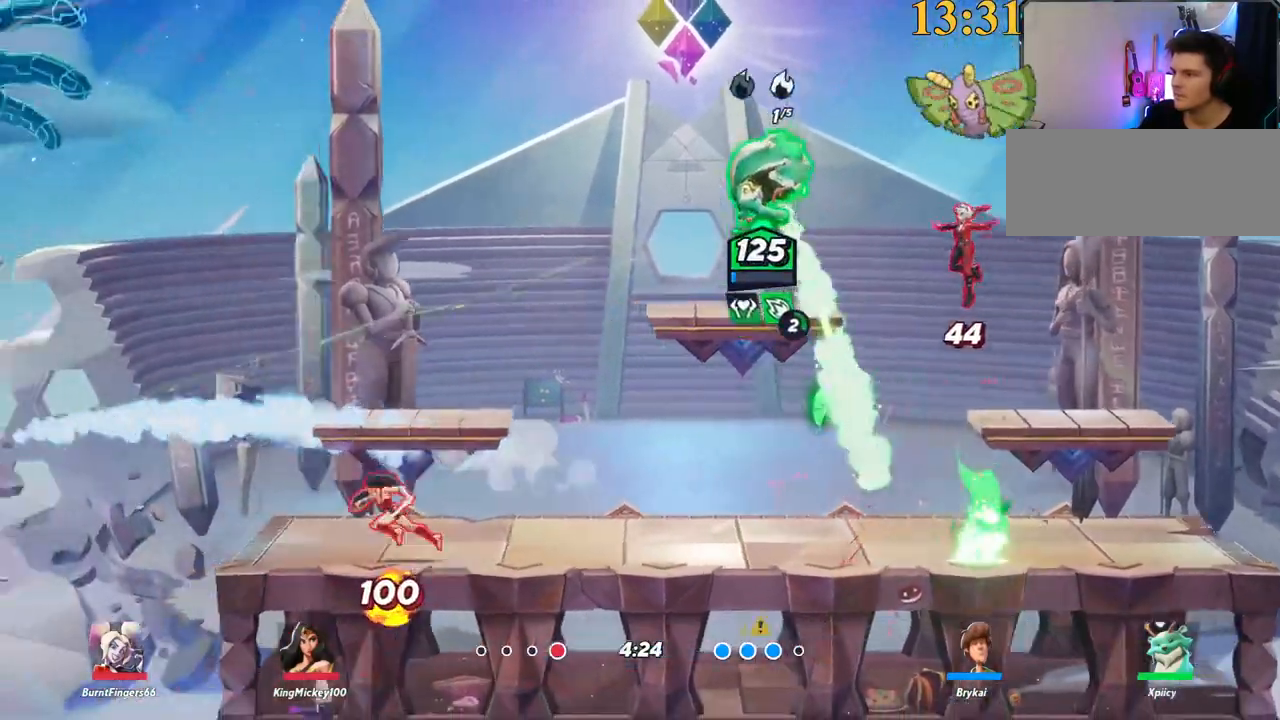
{"keys": ["backslash", "d", "space"], "events": [[317, "s", "up"], [417, "a", "up"], [417, "d", "down"], [417, "space", "down"], [500, "backslash", "down"]]}
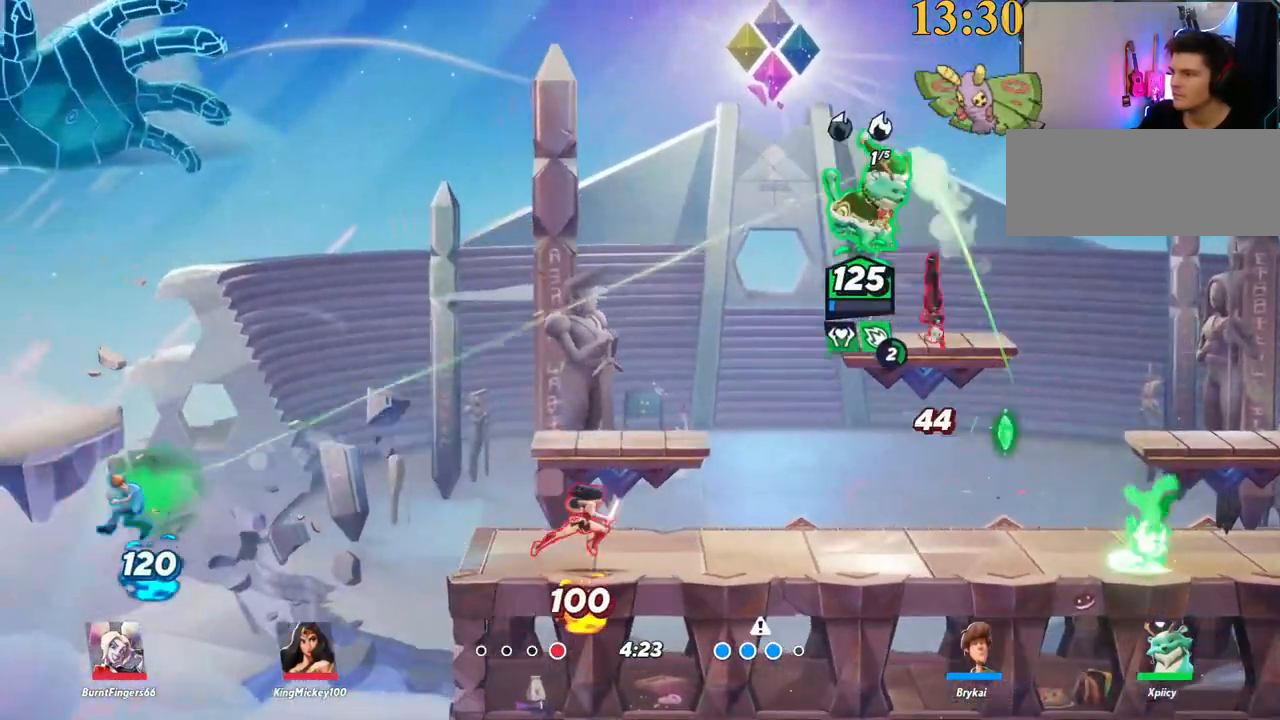
{"keys": ["d", "s"], "events": [[100, "space", "up"], [150, "backslash", "up"], [333, "s", "down"]]}
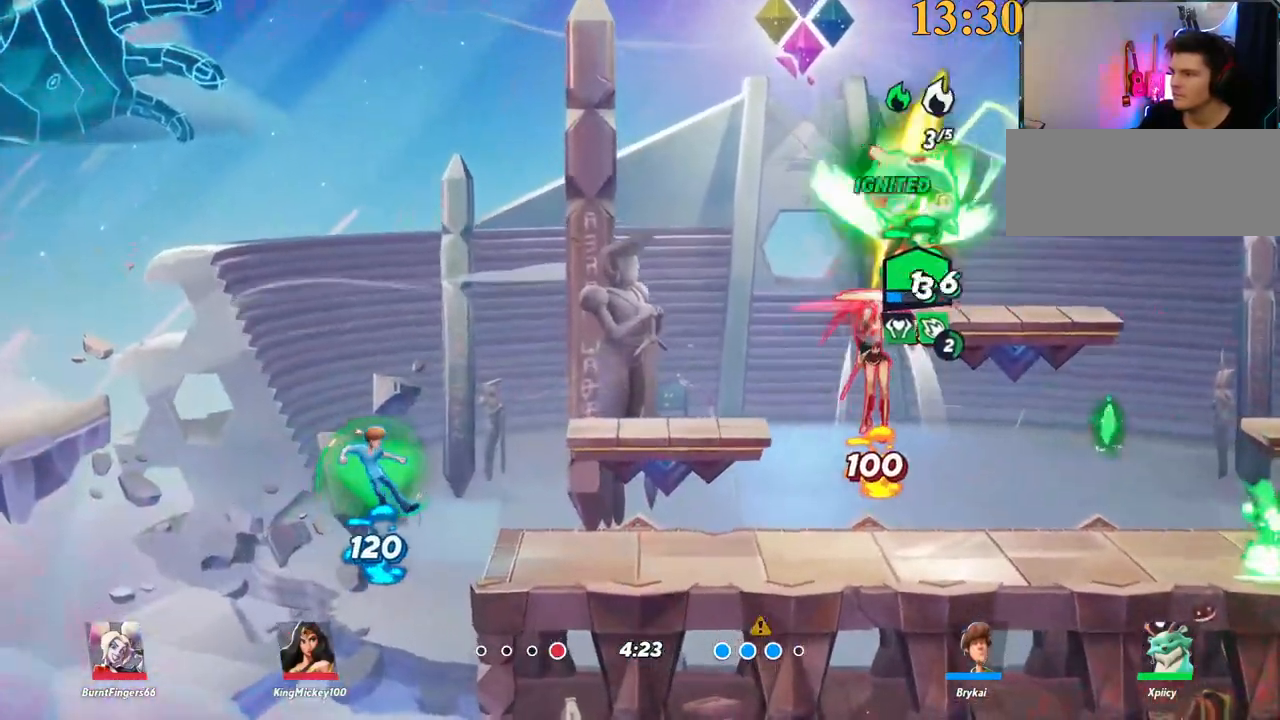
{"keys": ["a", "s"], "events": [[17, "a", "down"], [67, "d", "up"]]}